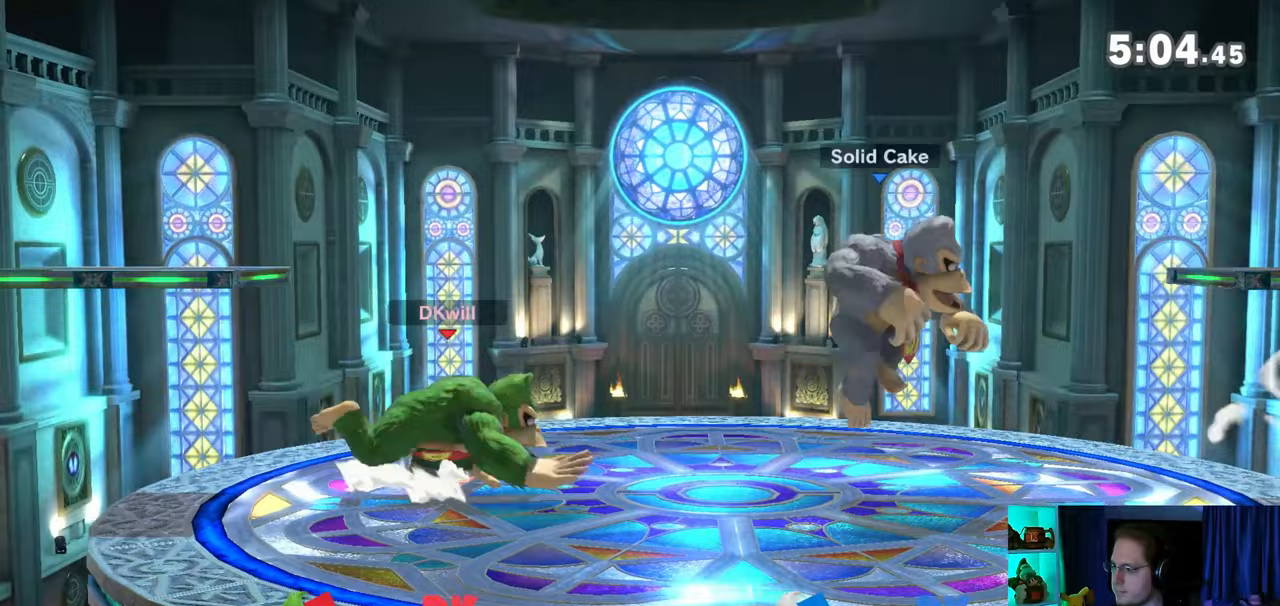
Gameplay with a controller (Nintendo layout); each line is a JSON object with the inputs held at the frame after it. "events" lists button and stick changes between this image and that frame as [ms after this image, input, new state], when the widget could be followed in between. Not read: L3 R3.
{"buttons": [], "left_stick": "up-left", "right_stick": "center", "events": [[17, "left_stick", "center"], [283, "R1", "up"], [283, "Y", "down"], [317, "Y", "up"], [383, "left_stick", "up-left"]]}
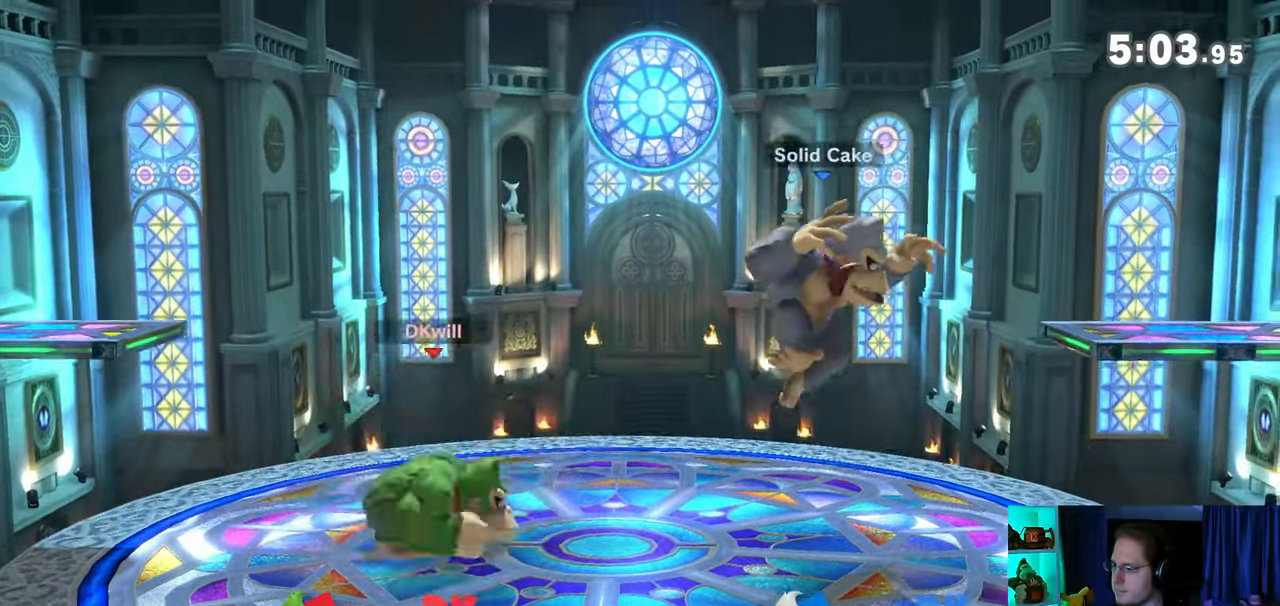
{"buttons": [], "left_stick": "center", "right_stick": "center", "events": [[133, "left_stick", "center"], [167, "B", "down"], [200, "B", "up"]]}
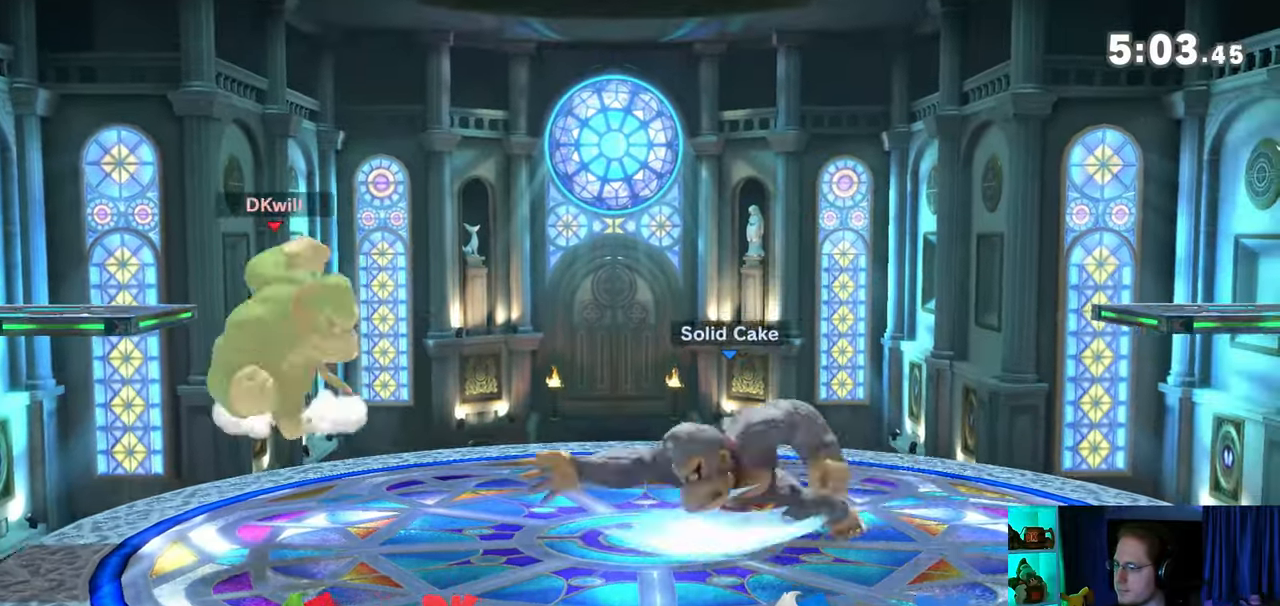
{"buttons": [], "left_stick": "right", "right_stick": "center", "events": [[33, "R1", "down"], [67, "R1", "up"], [233, "left_stick", "left"], [317, "left_stick", "center"], [450, "left_stick", "right"]]}
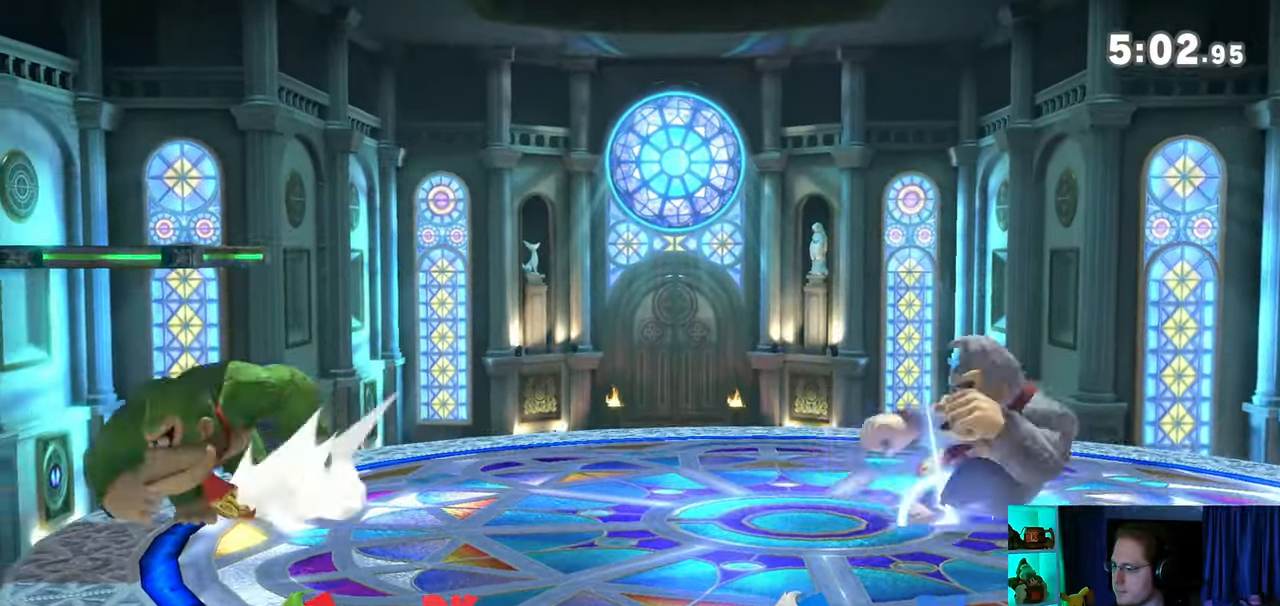
{"buttons": ["A"], "left_stick": "right", "right_stick": "center", "events": [[100, "left_stick", "center"], [200, "left_stick", "right"], [233, "A", "down"]]}
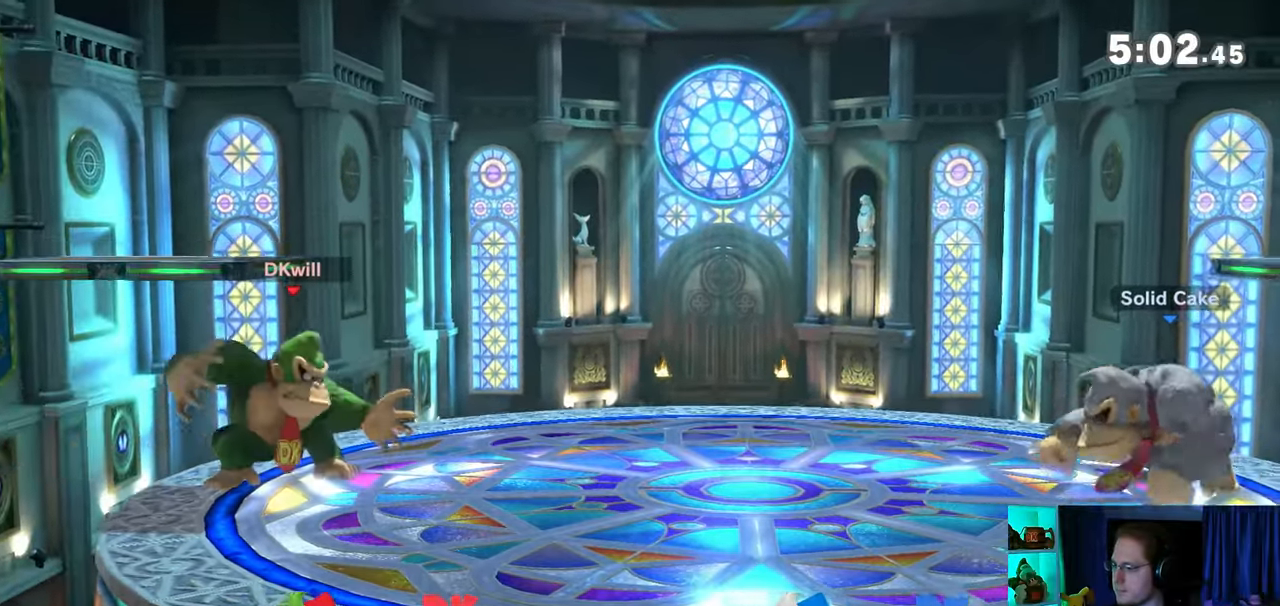
{"buttons": [], "left_stick": "center", "right_stick": "center", "events": [[67, "A", "up"], [167, "A", "down"], [217, "A", "up"], [250, "A", "down"], [417, "A", "up"], [450, "left_stick", "center"]]}
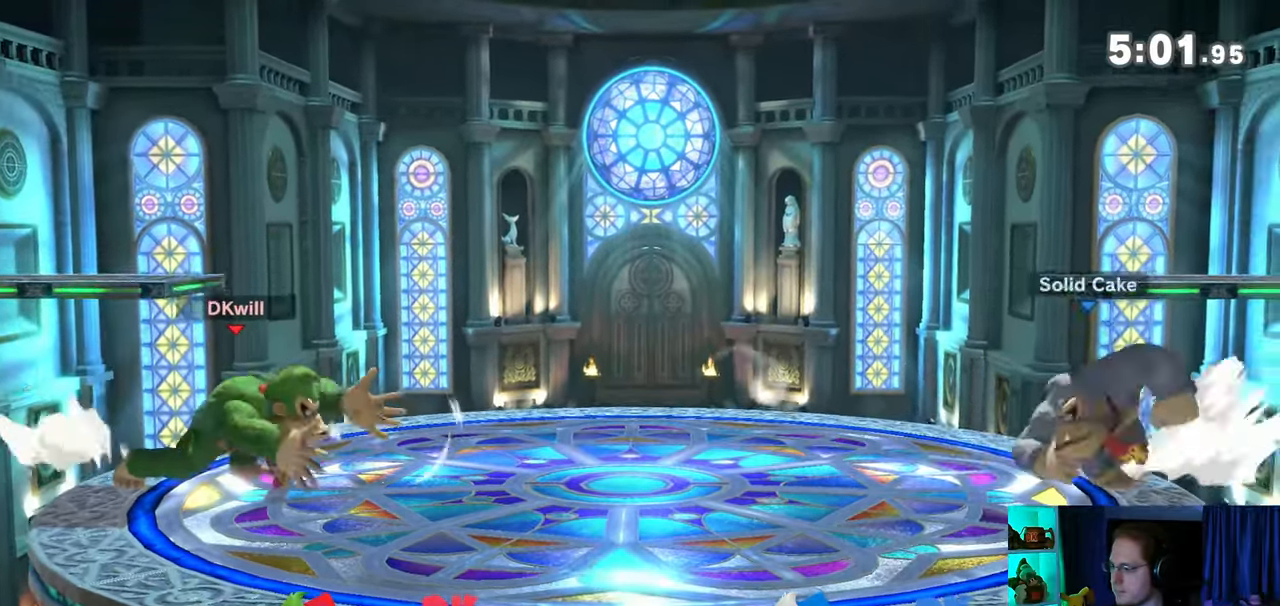
{"buttons": [], "left_stick": "center", "right_stick": "center", "events": [[267, "B", "down"], [317, "B", "up"]]}
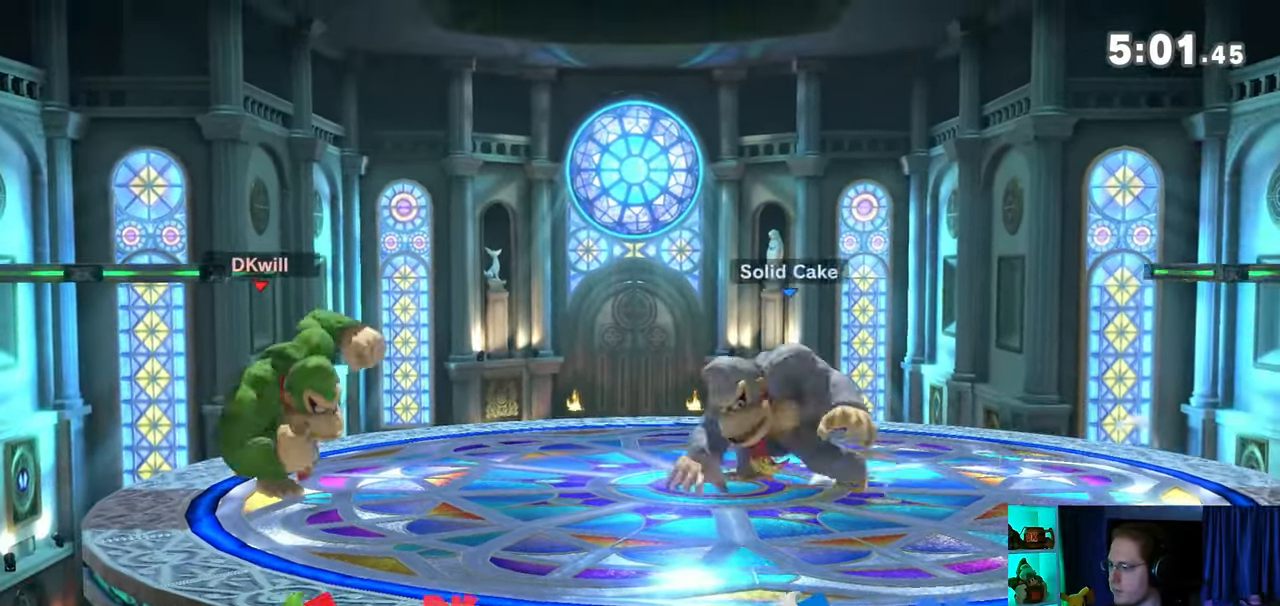
{"buttons": ["Y"], "left_stick": "center", "right_stick": "center", "events": [[200, "R1", "down"], [267, "R1", "up"], [433, "Y", "down"]]}
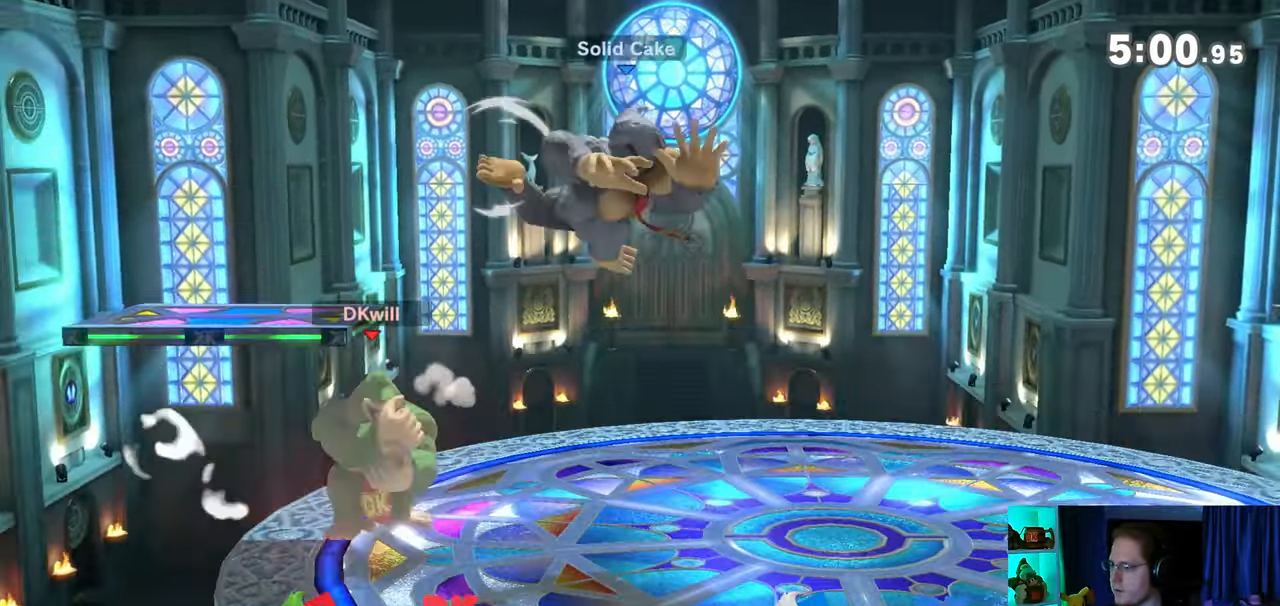
{"buttons": [], "left_stick": "down", "right_stick": "center", "events": [[133, "Y", "up"], [167, "left_stick", "up-right"], [250, "left_stick", "up-left"], [450, "left_stick", "down"]]}
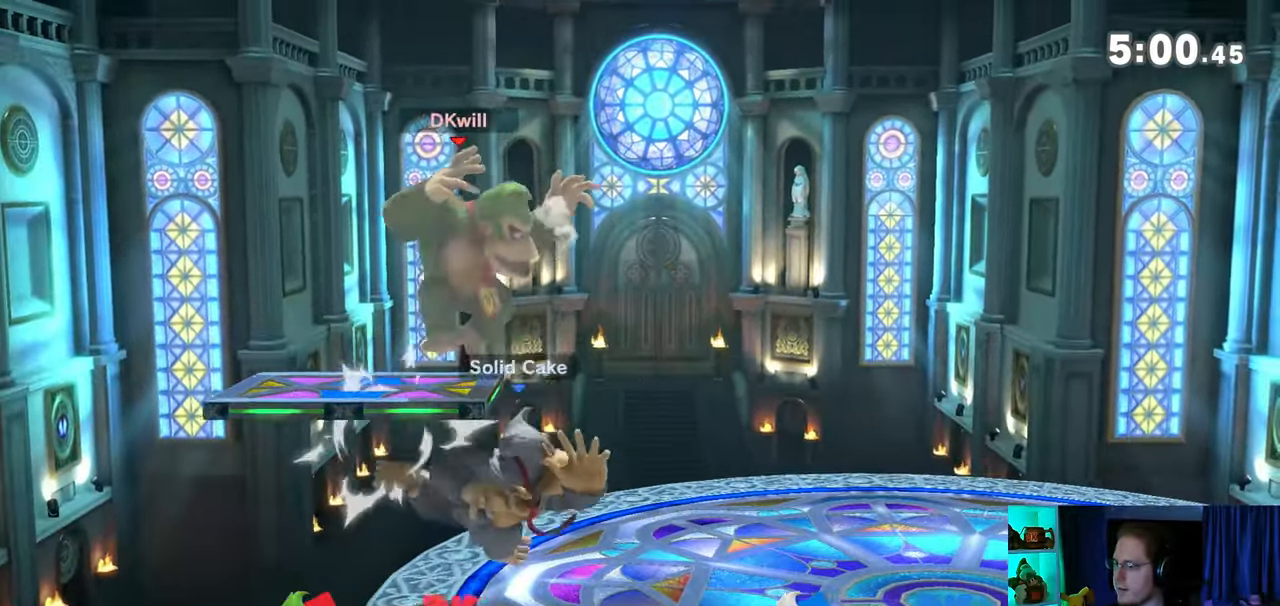
{"buttons": [], "left_stick": "right", "right_stick": "center", "events": [[67, "left_stick", "center"], [167, "X", "down"], [283, "X", "up"], [317, "left_stick", "right"]]}
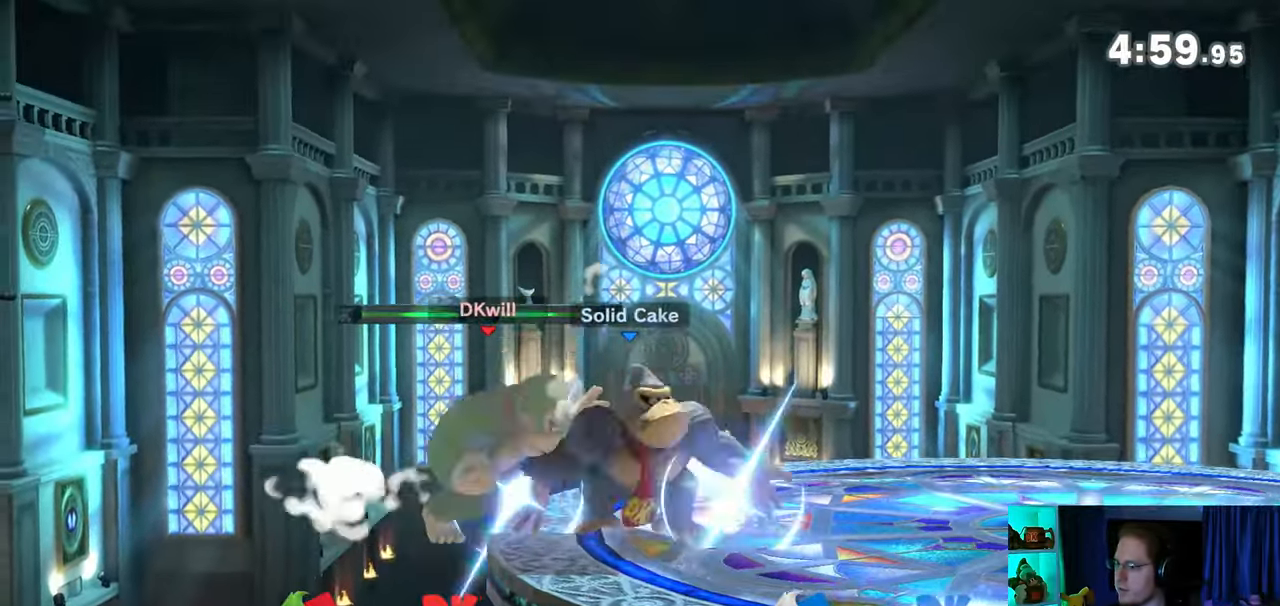
{"buttons": [], "left_stick": "center", "right_stick": "center", "events": [[167, "Y", "down"], [167, "left_stick", "center"], [417, "Y", "up"]]}
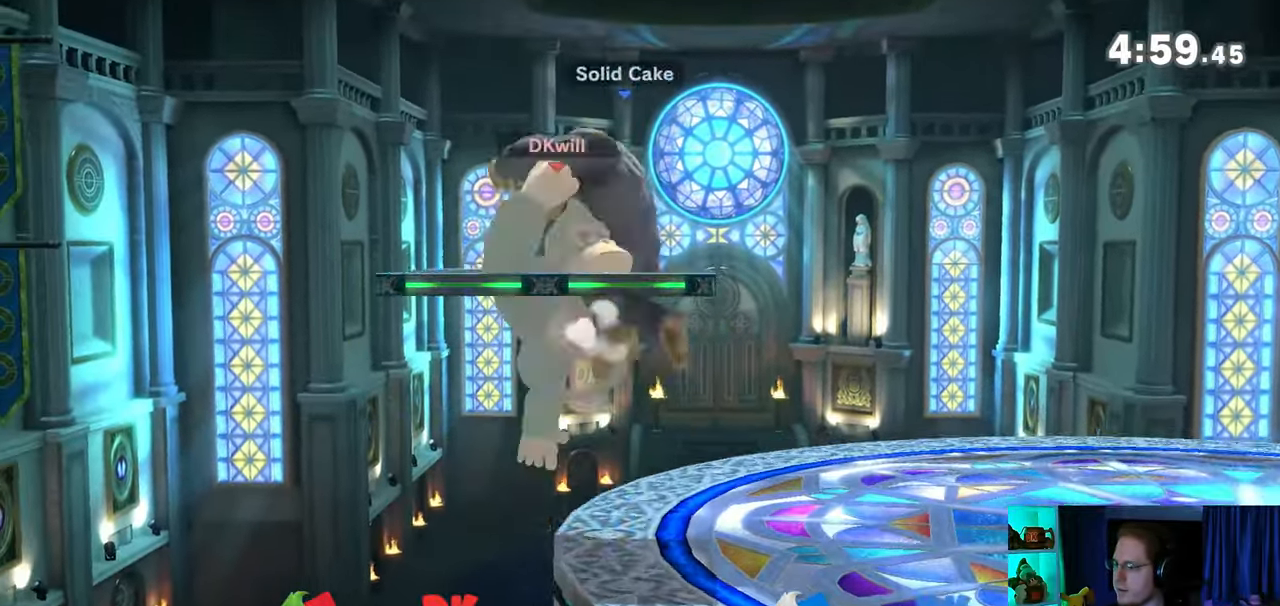
{"buttons": [], "left_stick": "center", "right_stick": "up", "events": [[350, "right_stick", "up"]]}
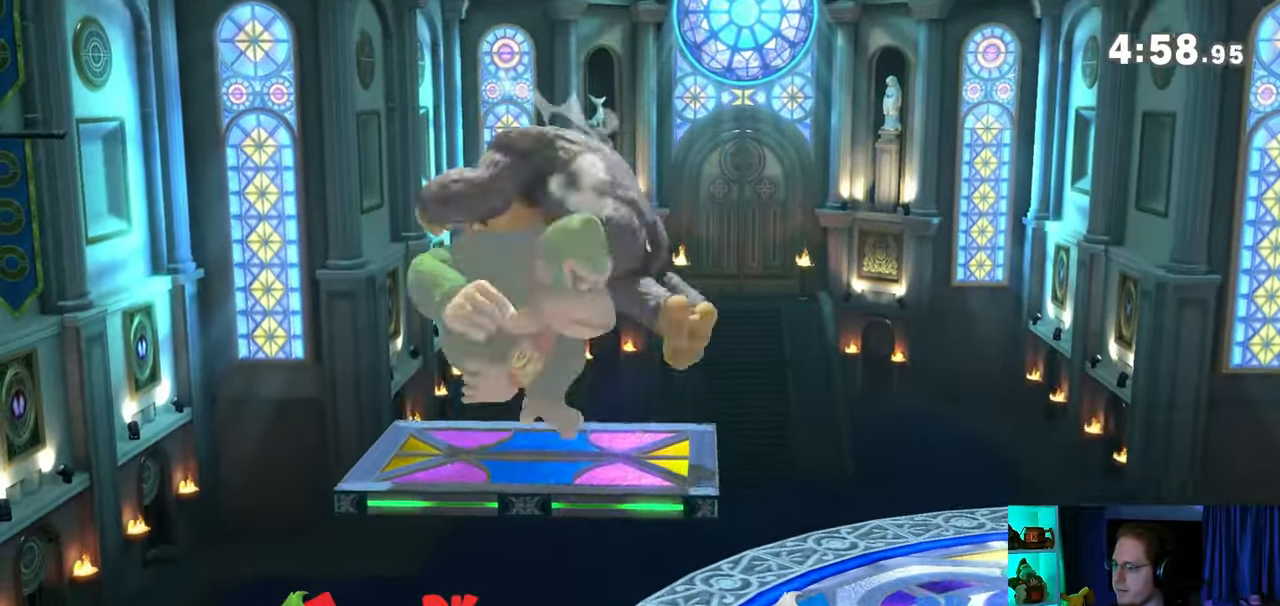
{"buttons": ["Y"], "left_stick": "center", "right_stick": "center", "events": [[33, "right_stick", "center"], [350, "Y", "down"]]}
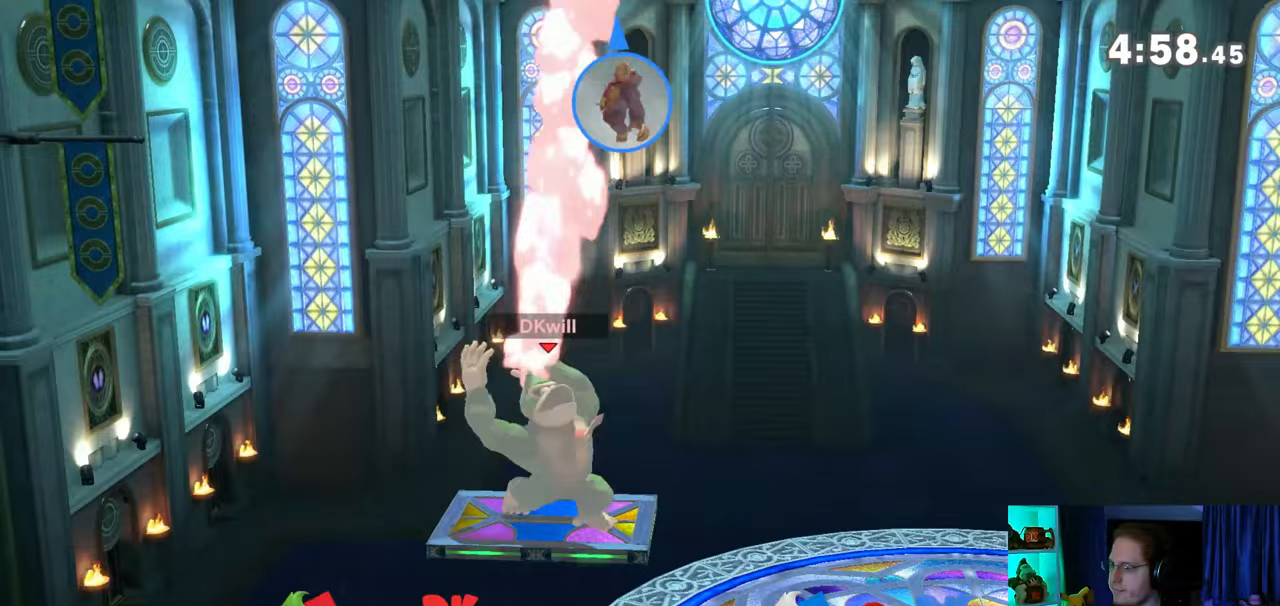
{"buttons": ["Y"], "left_stick": "left", "right_stick": "center", "events": [[33, "L1", "down"], [33, "Y", "up"], [33, "left_stick", "right"], [167, "right_stick", "up-left"], [250, "L1", "up"], [250, "right_stick", "center"], [350, "Y", "down"], [350, "left_stick", "left"]]}
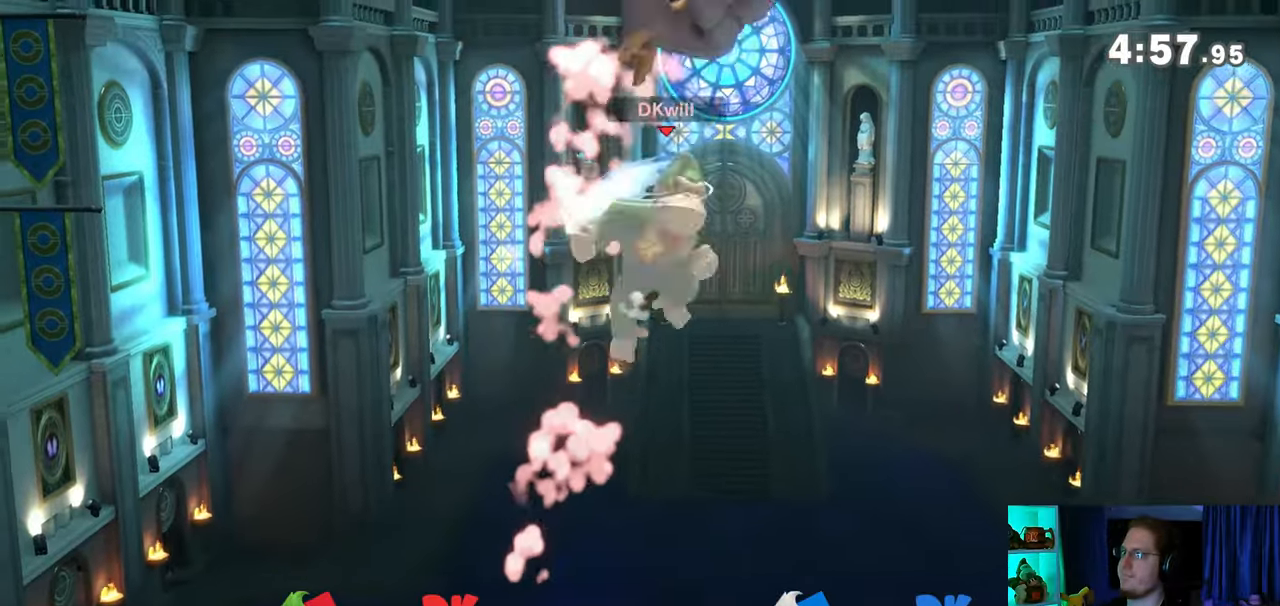
{"buttons": [], "left_stick": "down-right", "right_stick": "center", "events": [[33, "Y", "up"], [167, "left_stick", "up"], [267, "left_stick", "right"], [317, "left_stick", "down-right"]]}
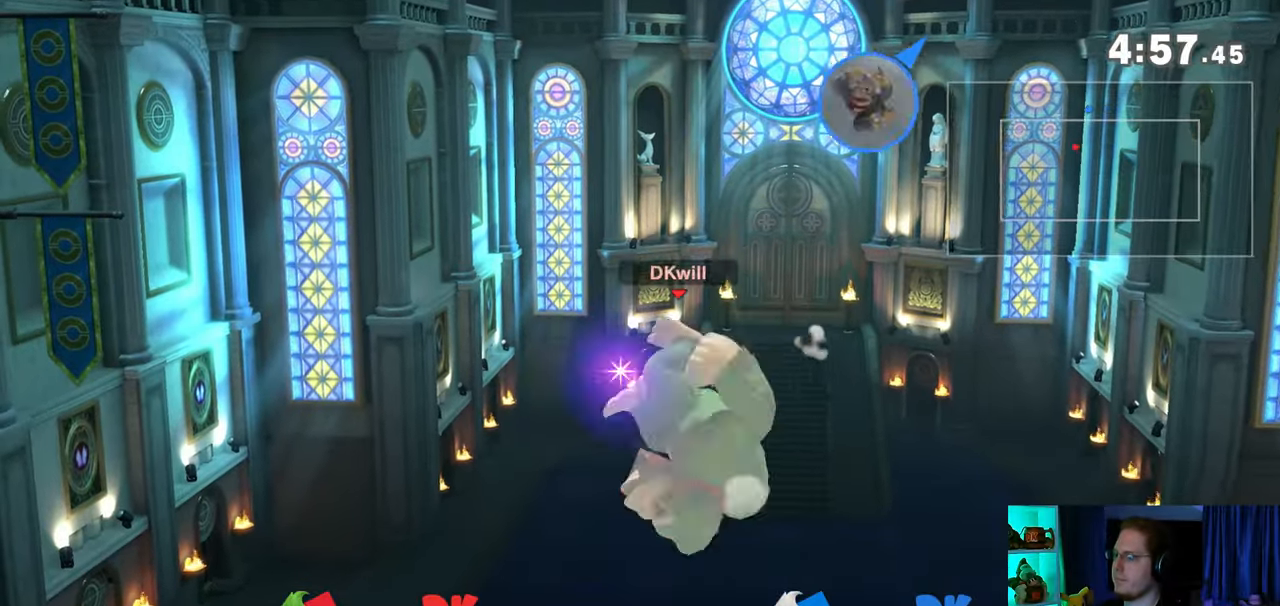
{"buttons": ["Y"], "left_stick": "right", "right_stick": "center", "events": [[217, "left_stick", "center"], [350, "left_stick", "right"], [483, "Y", "down"]]}
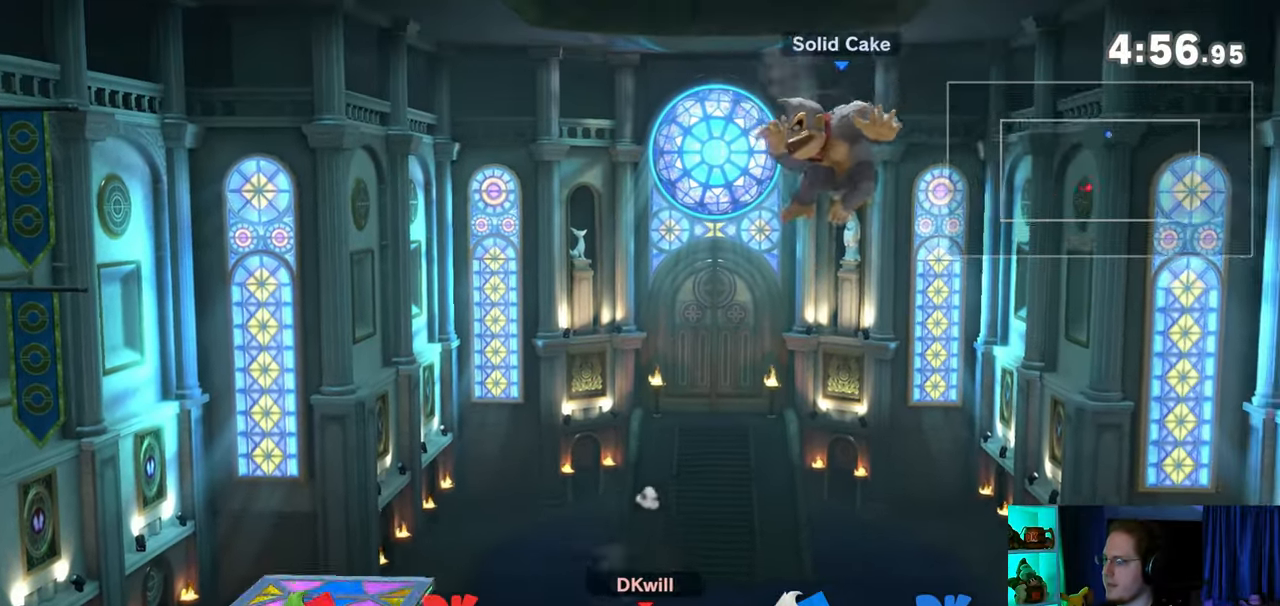
{"buttons": ["A"], "left_stick": "up-right", "right_stick": "center", "events": [[33, "left_stick", "center"], [67, "A", "down"], [167, "Y", "up"], [200, "left_stick", "right"], [383, "left_stick", "up-right"]]}
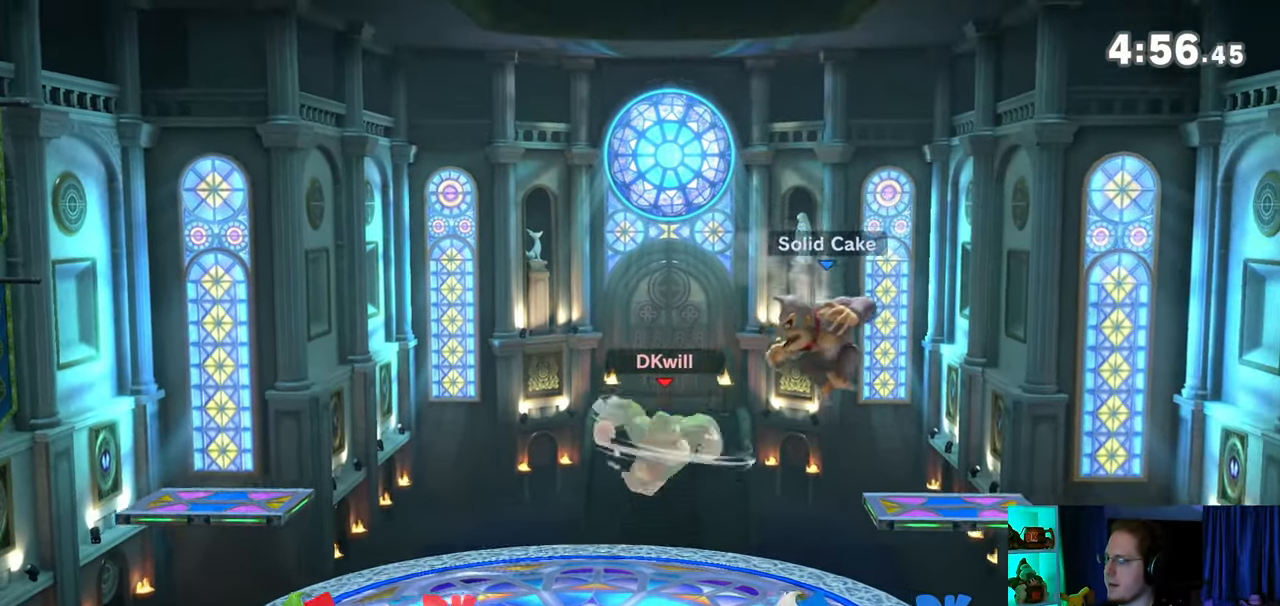
{"buttons": [], "left_stick": "center", "right_stick": "center", "events": [[67, "left_stick", "down-right"], [133, "A", "up"], [217, "left_stick", "center"], [350, "left_stick", "left"], [450, "Y", "down"], [467, "Y", "up"], [467, "left_stick", "center"]]}
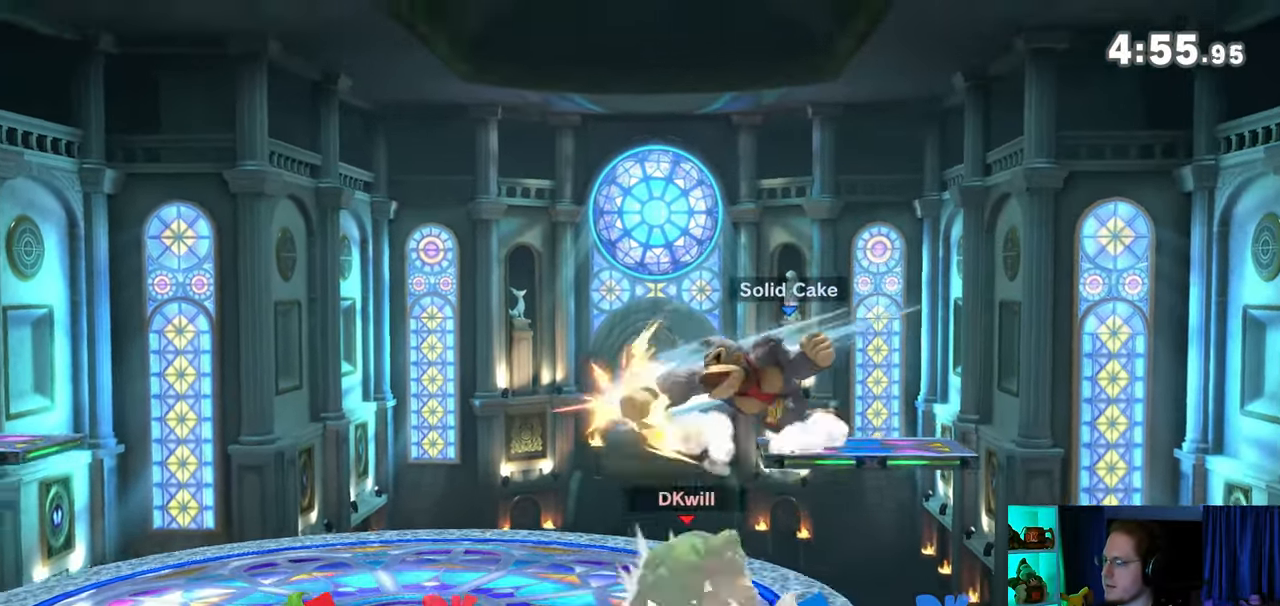
{"buttons": ["Y"], "left_stick": "right", "right_stick": "center", "events": [[33, "left_stick", "right"], [67, "Y", "down"], [133, "A", "down"], [133, "Y", "up"], [167, "A", "up"], [200, "left_stick", "left"], [233, "Y", "down"], [383, "left_stick", "right"]]}
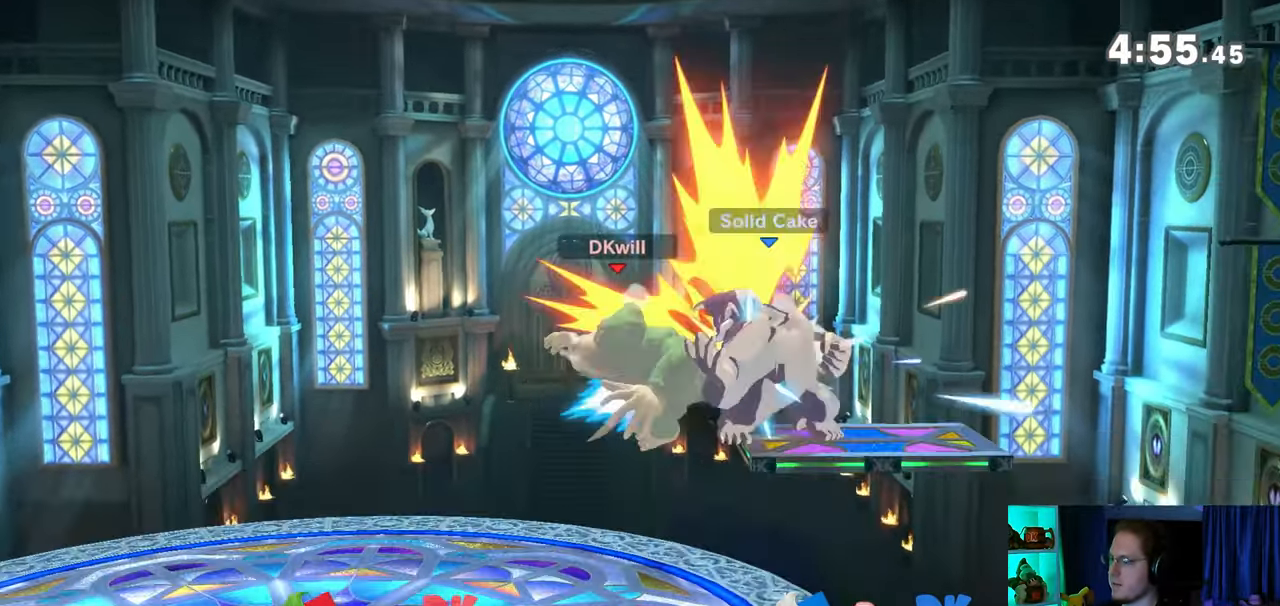
{"buttons": [], "left_stick": "center", "right_stick": "center", "events": [[167, "left_stick", "up-right"], [267, "Y", "up"], [283, "left_stick", "down-right"], [350, "left_stick", "center"]]}
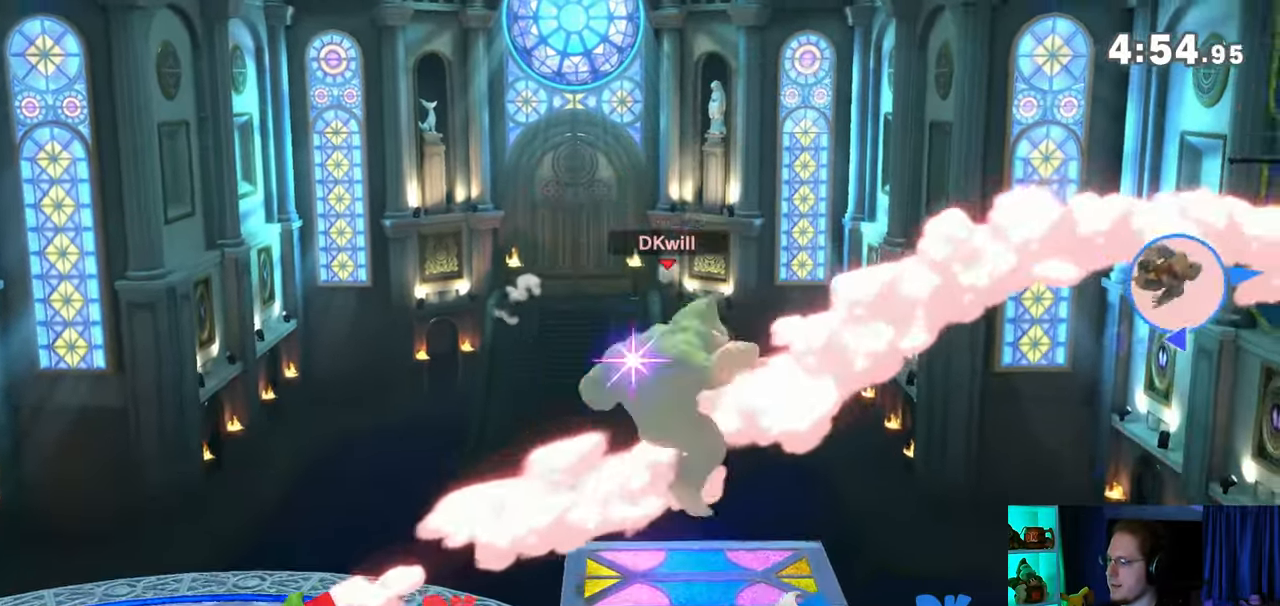
{"buttons": [], "left_stick": "center", "right_stick": "center", "events": [[17, "Y", "down"], [33, "left_stick", "right"], [217, "Y", "up"], [483, "left_stick", "center"]]}
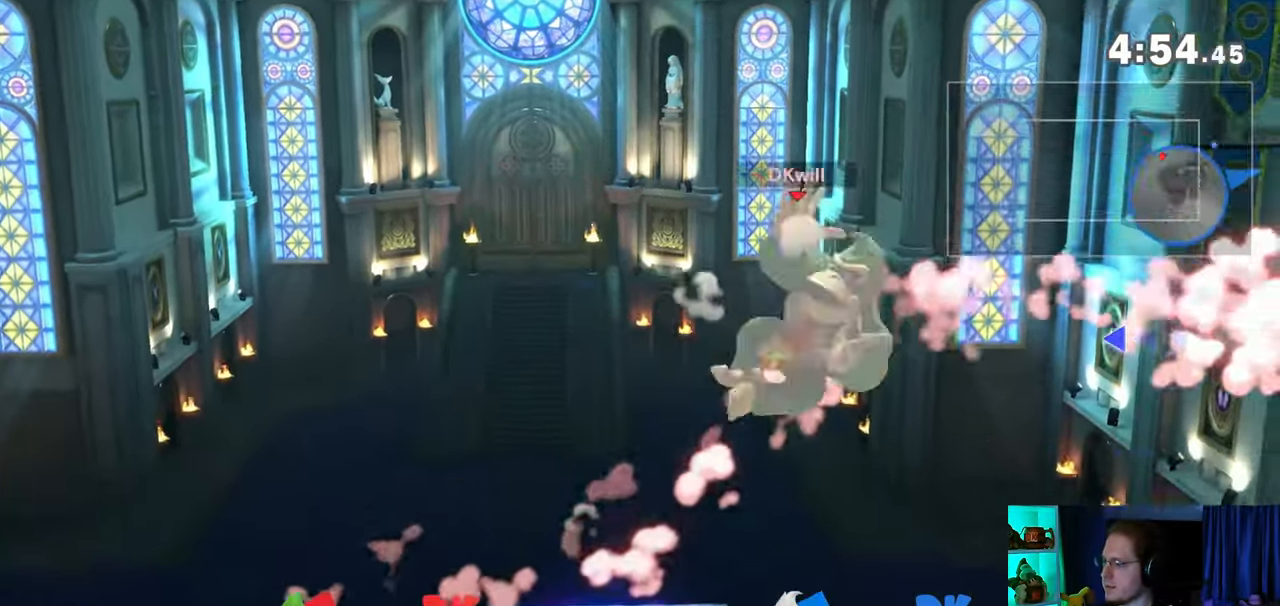
{"buttons": [], "left_stick": "left", "right_stick": "center", "events": [[67, "left_stick", "down-right"], [100, "B", "down"], [133, "B", "up"], [133, "left_stick", "down-left"], [217, "left_stick", "left"]]}
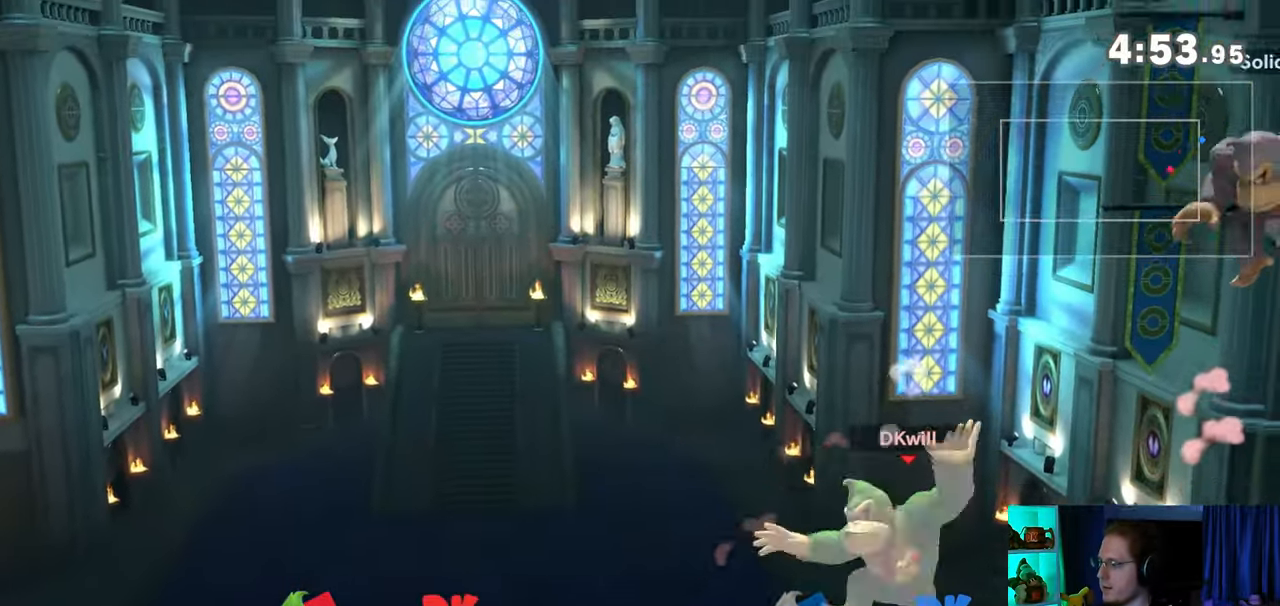
{"buttons": [], "left_stick": "center", "right_stick": "center", "events": [[33, "left_stick", "center"]]}
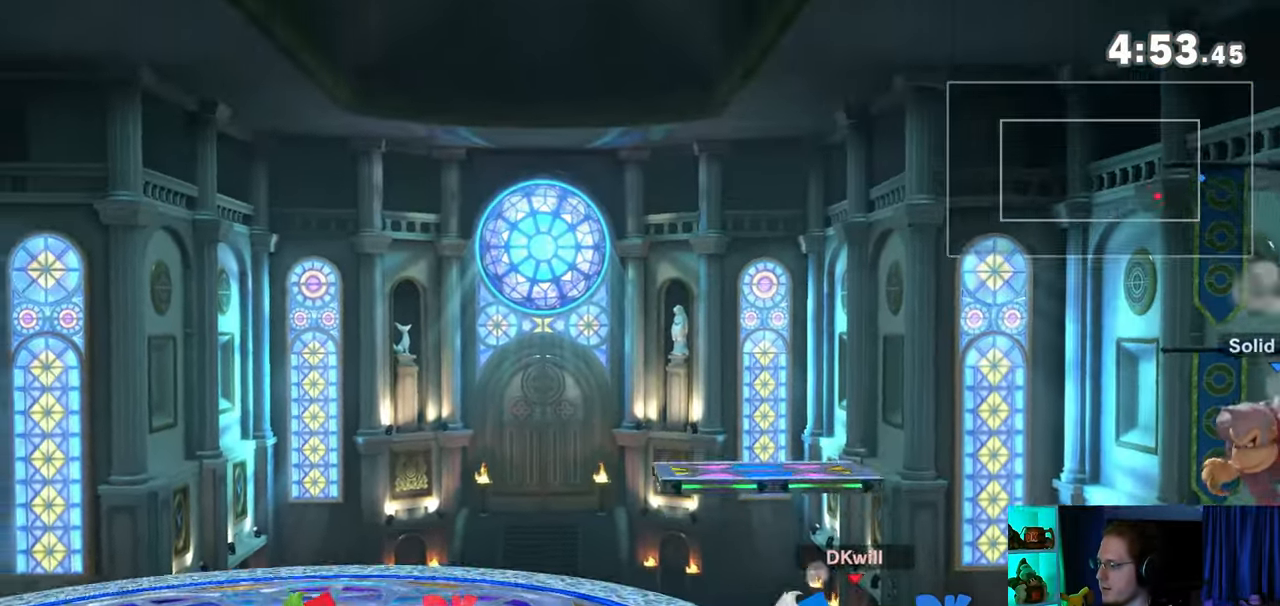
{"buttons": [], "left_stick": "up-left", "right_stick": "center", "events": [[383, "Y", "down"], [383, "left_stick", "up-left"], [483, "Y", "up"]]}
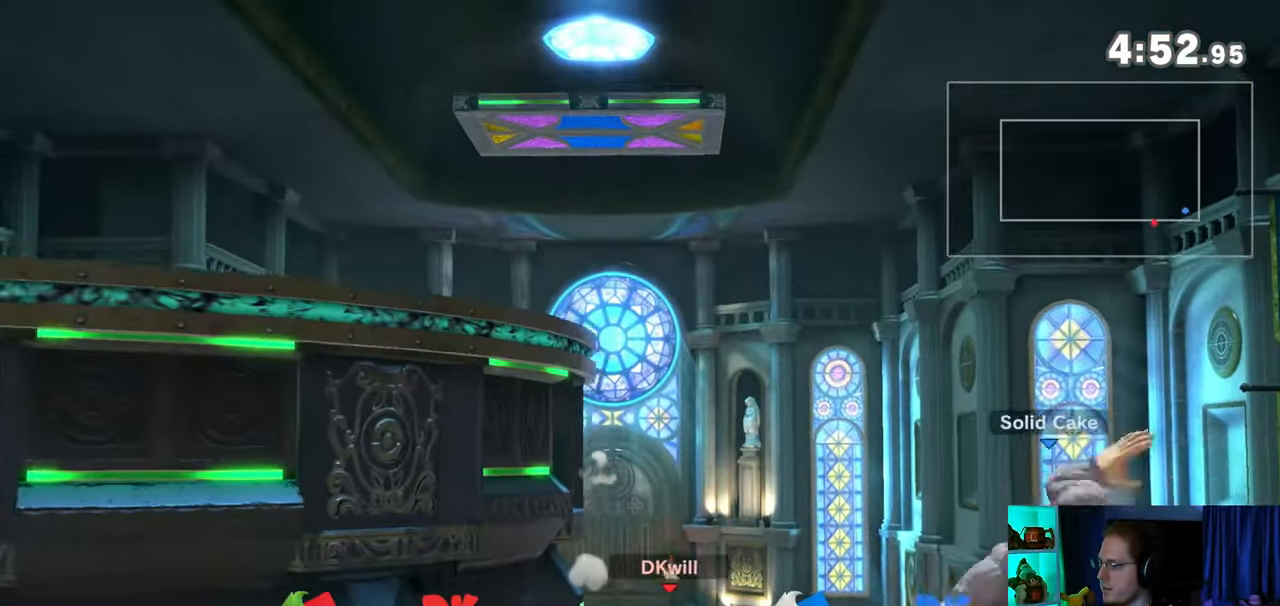
{"buttons": [], "left_stick": "down-left", "right_stick": "center", "events": [[33, "B", "down"], [67, "left_stick", "down-left"], [133, "B", "up"]]}
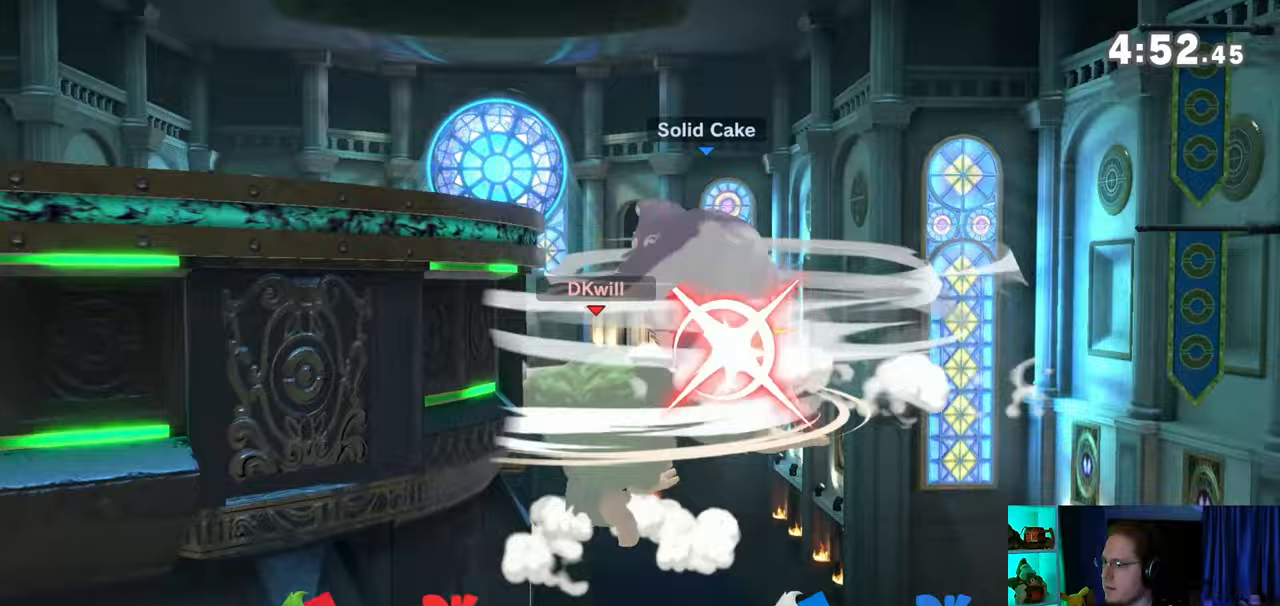
{"buttons": [], "left_stick": "down-left", "right_stick": "center", "events": []}
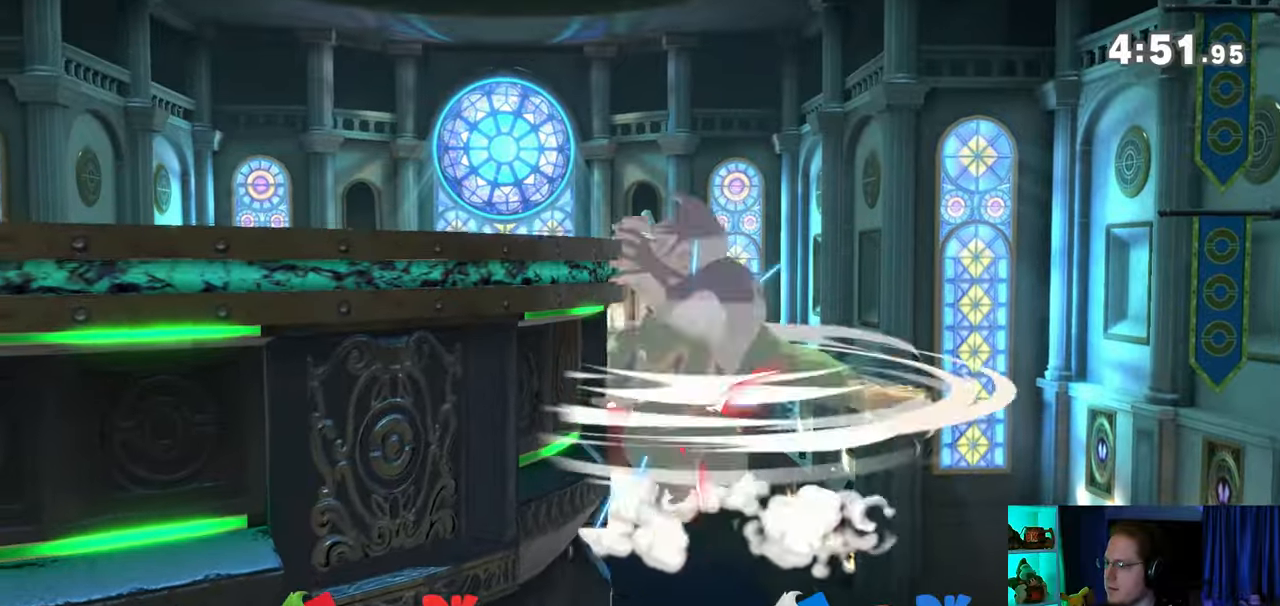
{"buttons": [], "left_stick": "down-left", "right_stick": "center", "events": []}
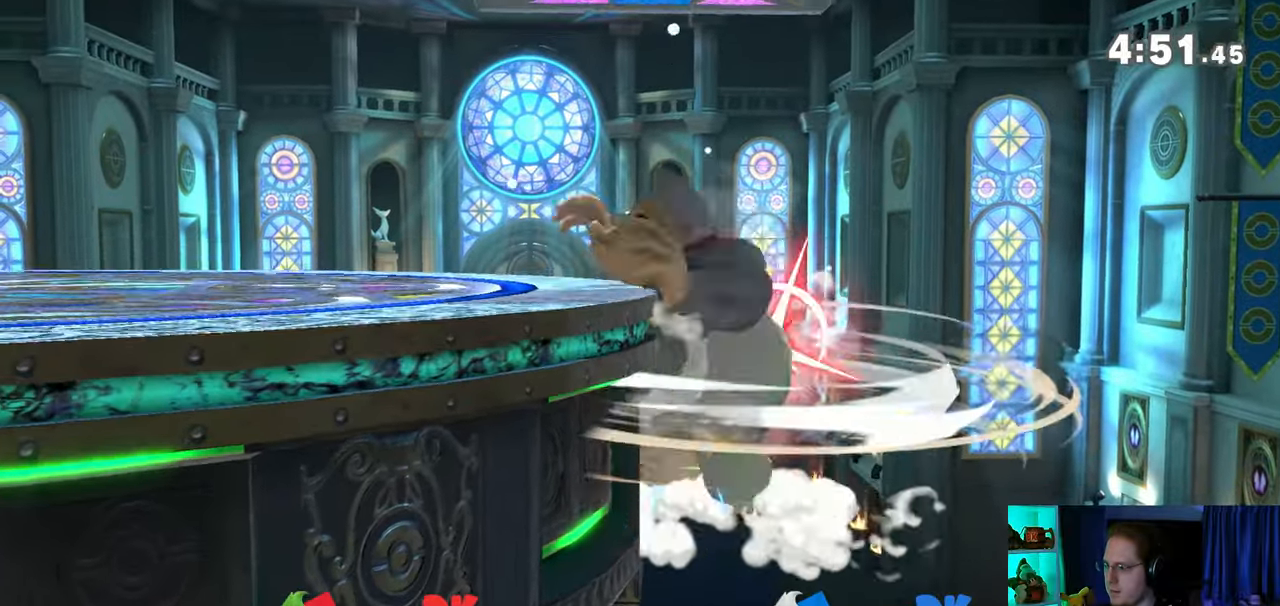
{"buttons": [], "left_stick": "down-left", "right_stick": "center", "events": []}